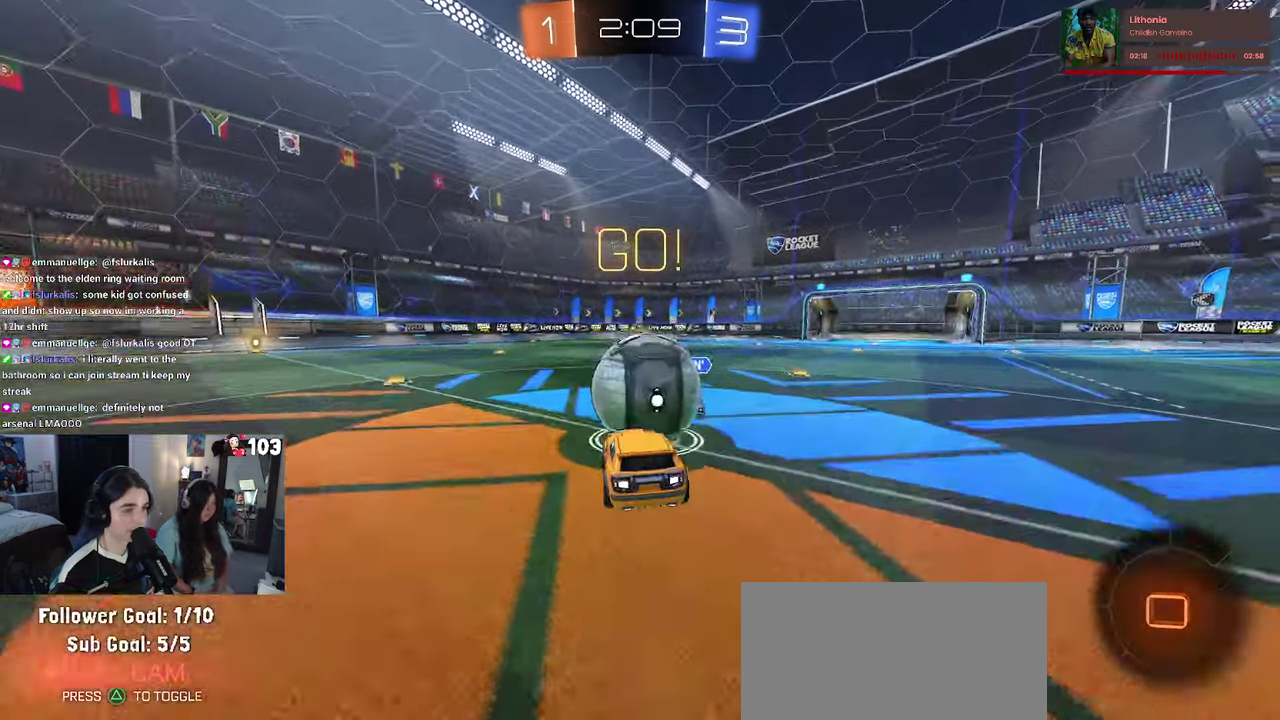
Gameplay with a controller (PlayStation layout); each line is a JSON object with the inputs held at the frame after it. "events" lists button and stick changes between this image and that frame as [ms after this image, input, new state], when the widget could be followed in between. This document gives stick clicks only as held states, not as events. Not read: L1.
{"buttons": ["SQUARE", "R2"], "left_stick": "down", "right_stick": "center"}
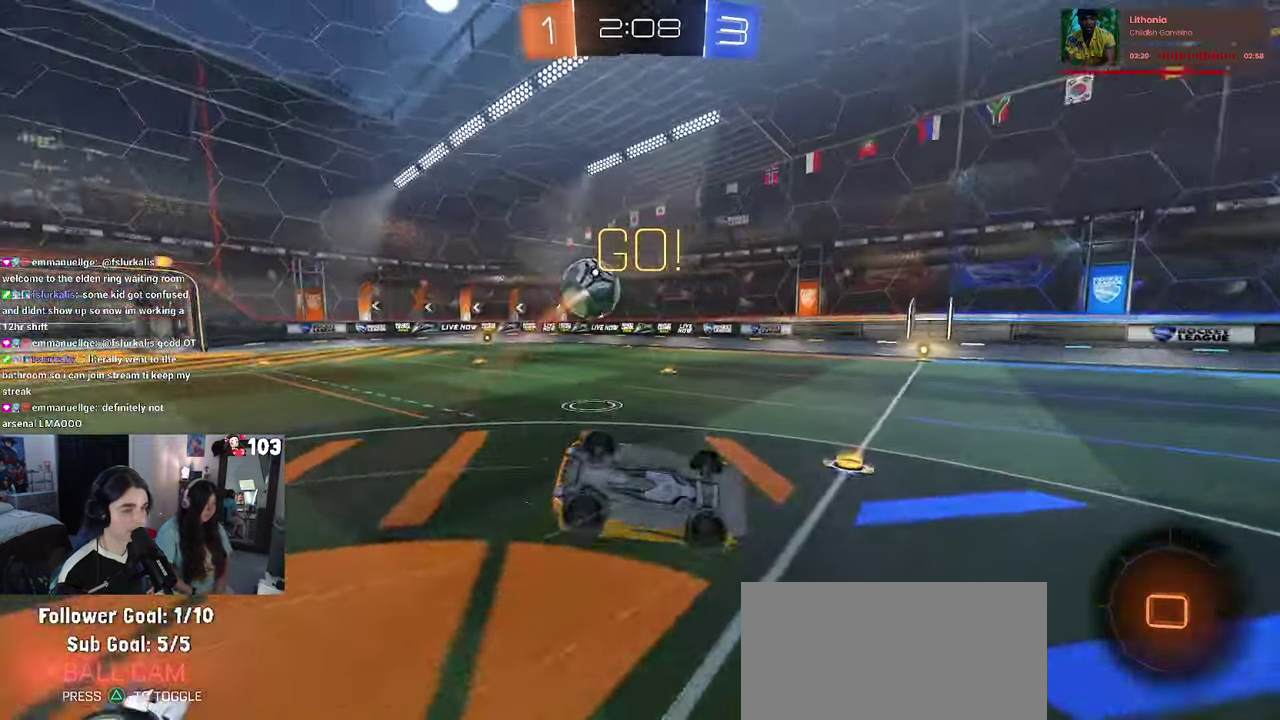
{"buttons": ["R2"], "left_stick": "left", "right_stick": "center"}
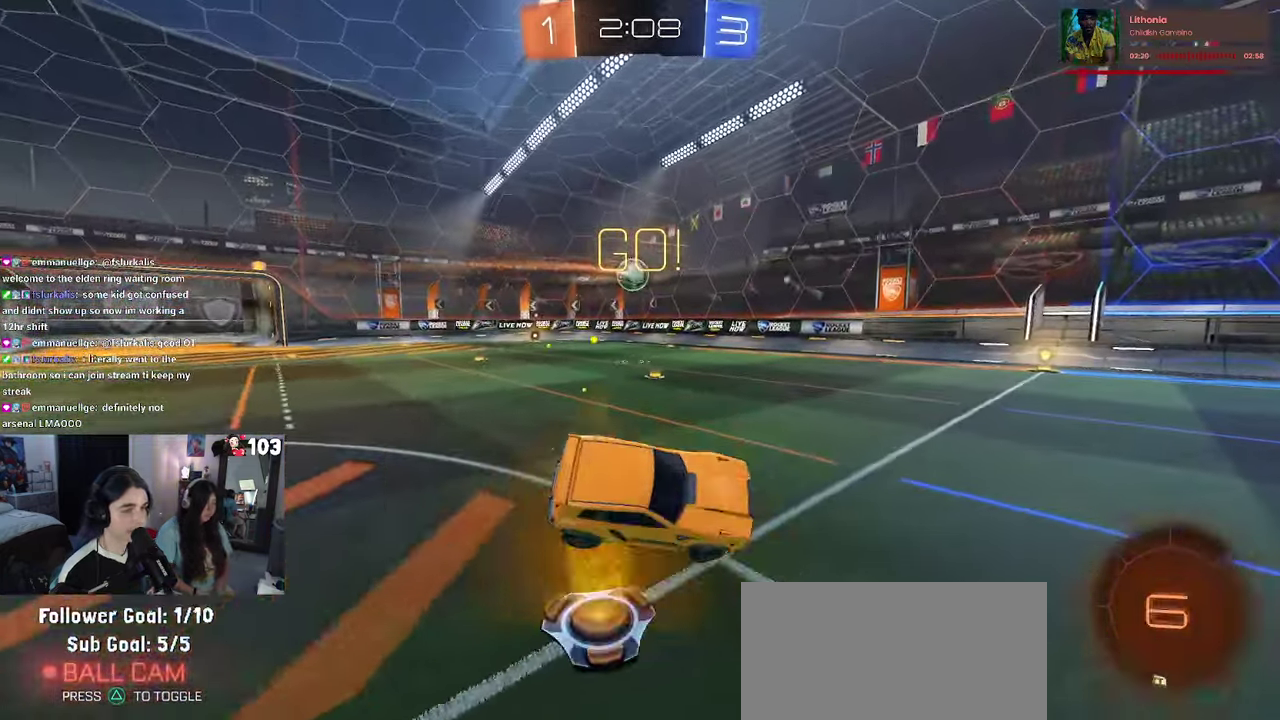
{"buttons": ["R2"], "left_stick": "left", "right_stick": "center", "events": []}
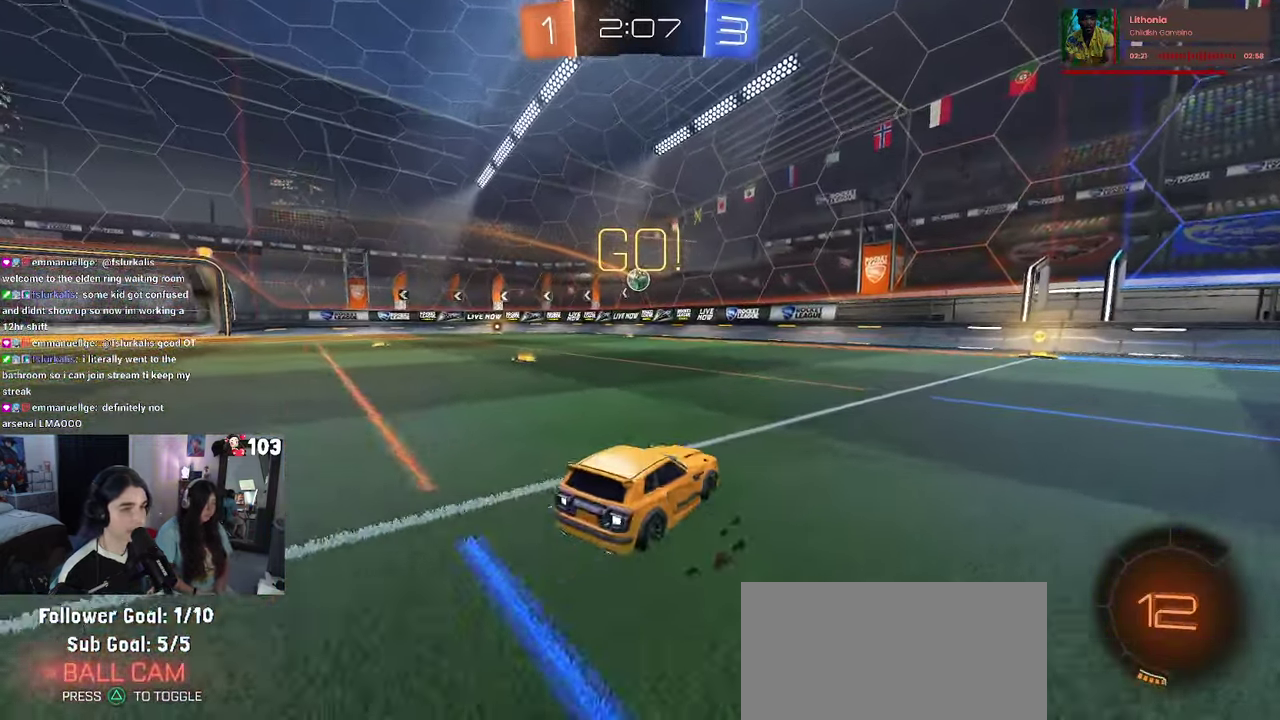
{"buttons": ["R1", "R2"], "left_stick": "left", "right_stick": "center", "events": [[217, "R1", "down"]]}
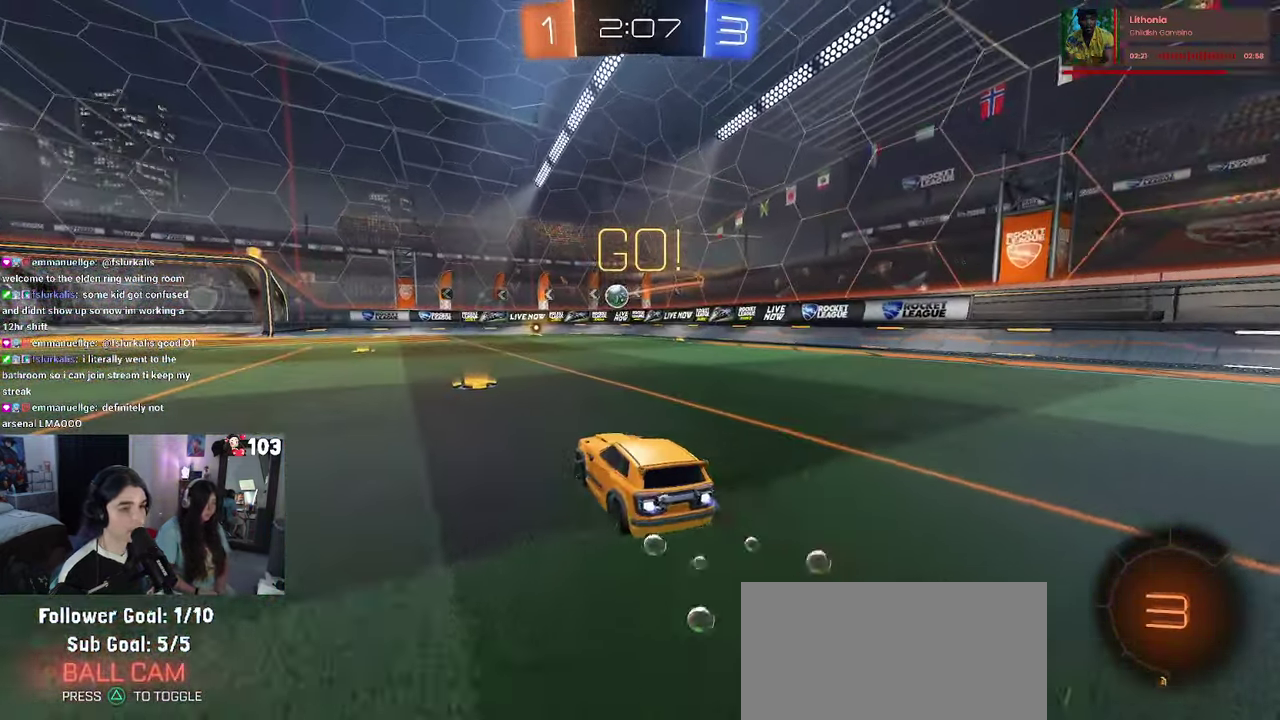
{"buttons": ["SQUARE", "R1", "R2"], "left_stick": "down-left", "right_stick": "center"}
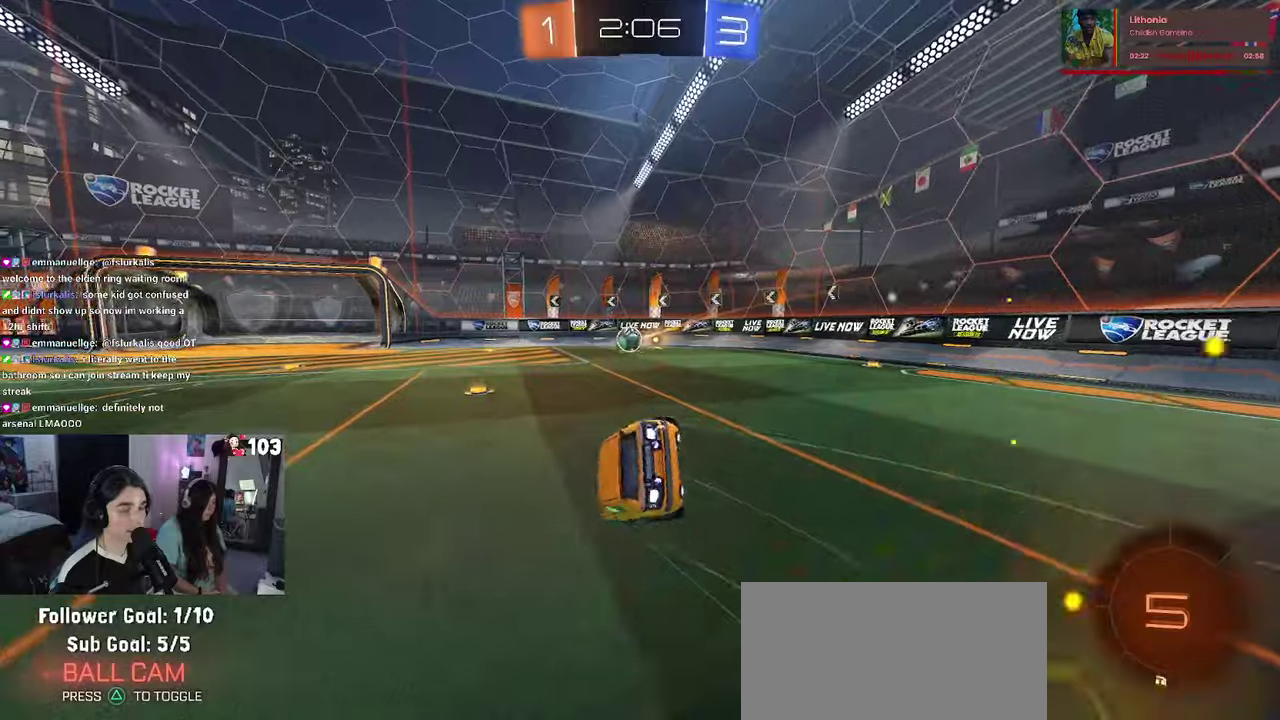
{"buttons": ["SQUARE", "R2"], "left_stick": "down-left", "right_stick": "center"}
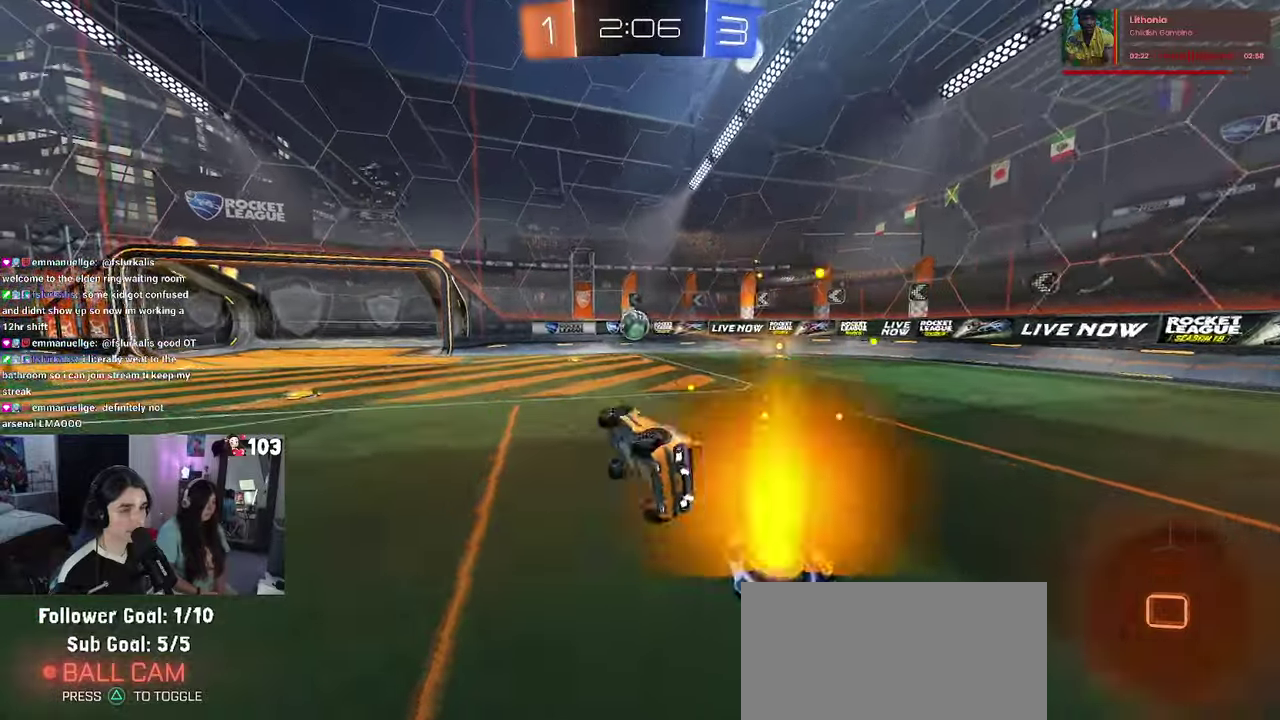
{"buttons": ["R2"], "left_stick": "center", "right_stick": "center"}
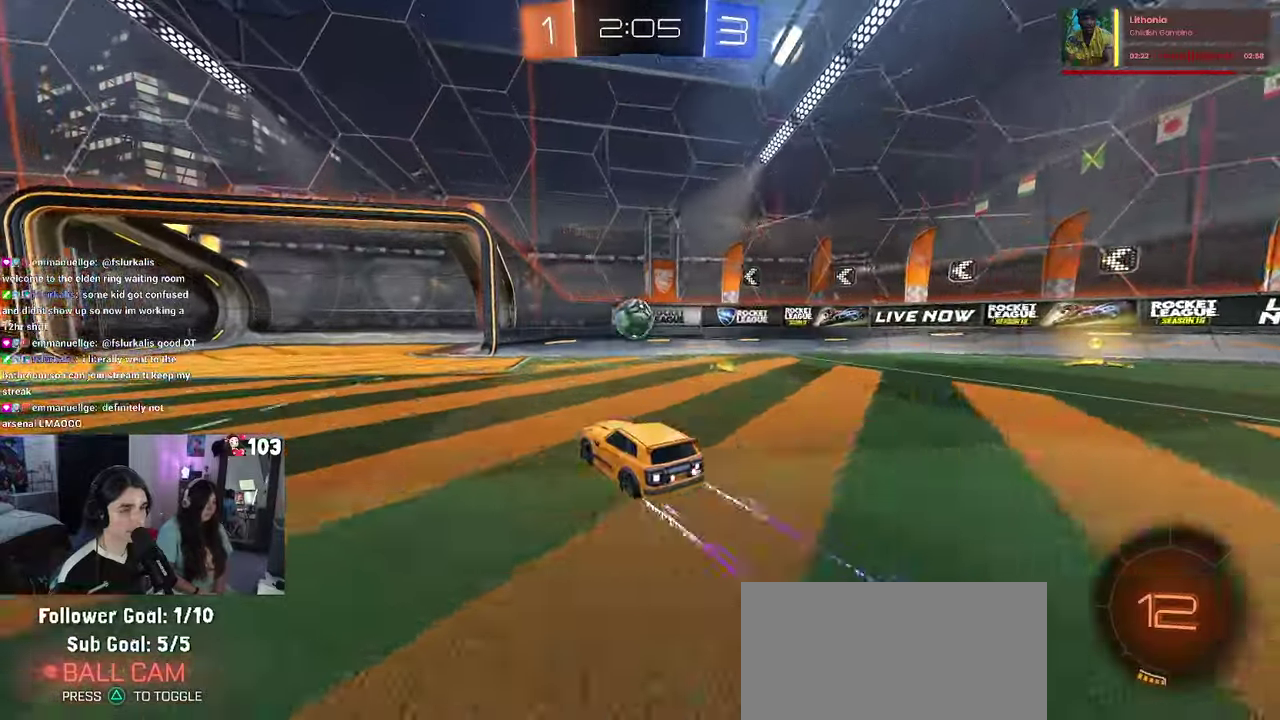
{"buttons": ["CROSS", "R2"], "left_stick": "center", "right_stick": "center", "events": [[200, "left_stick", "up"], [300, "CROSS", "down"], [334, "left_stick", "center"]]}
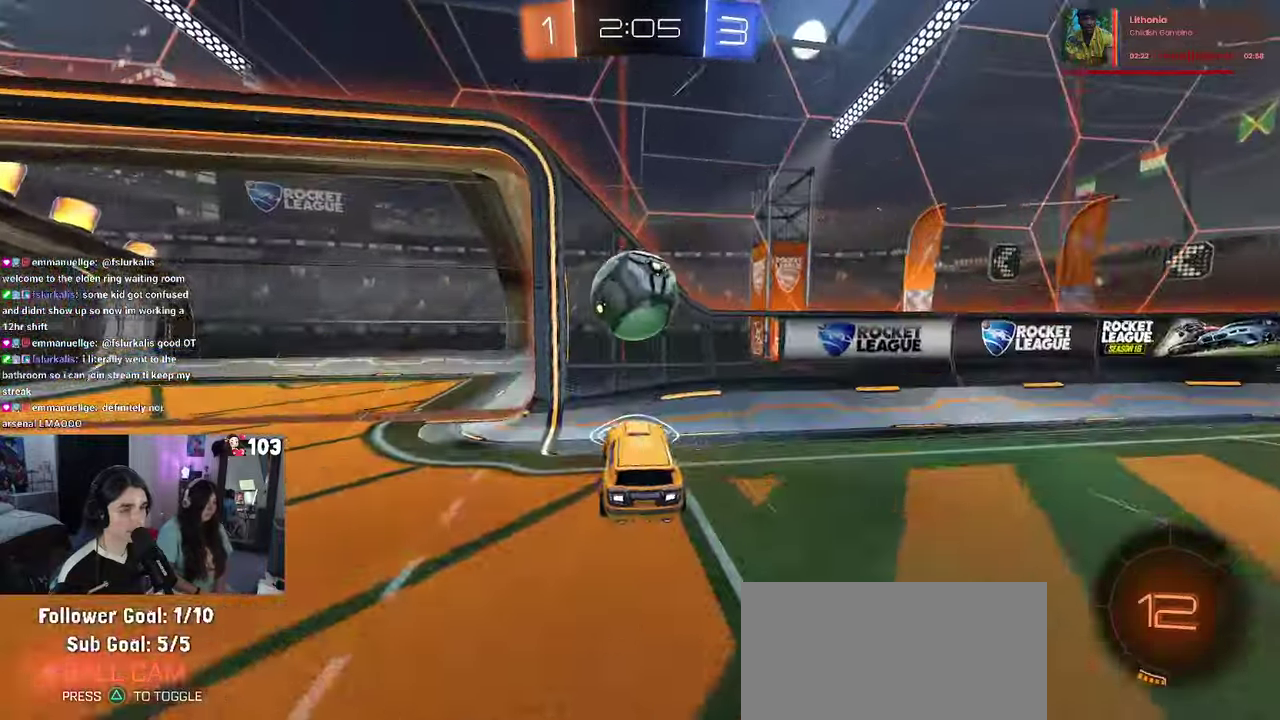
{"buttons": ["R2"], "left_stick": "left", "right_stick": "center", "events": [[200, "CROSS", "up"], [350, "left_stick", "left"]]}
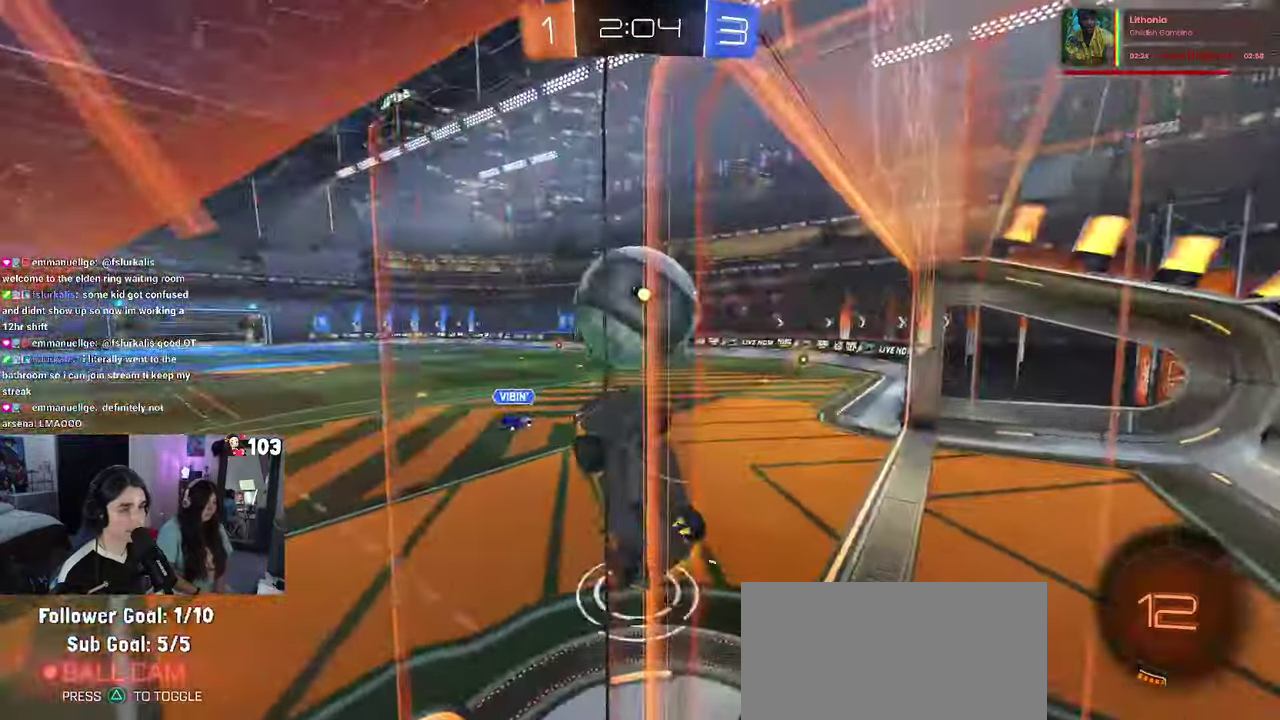
{"buttons": ["R2"], "left_stick": "left", "right_stick": "center", "events": []}
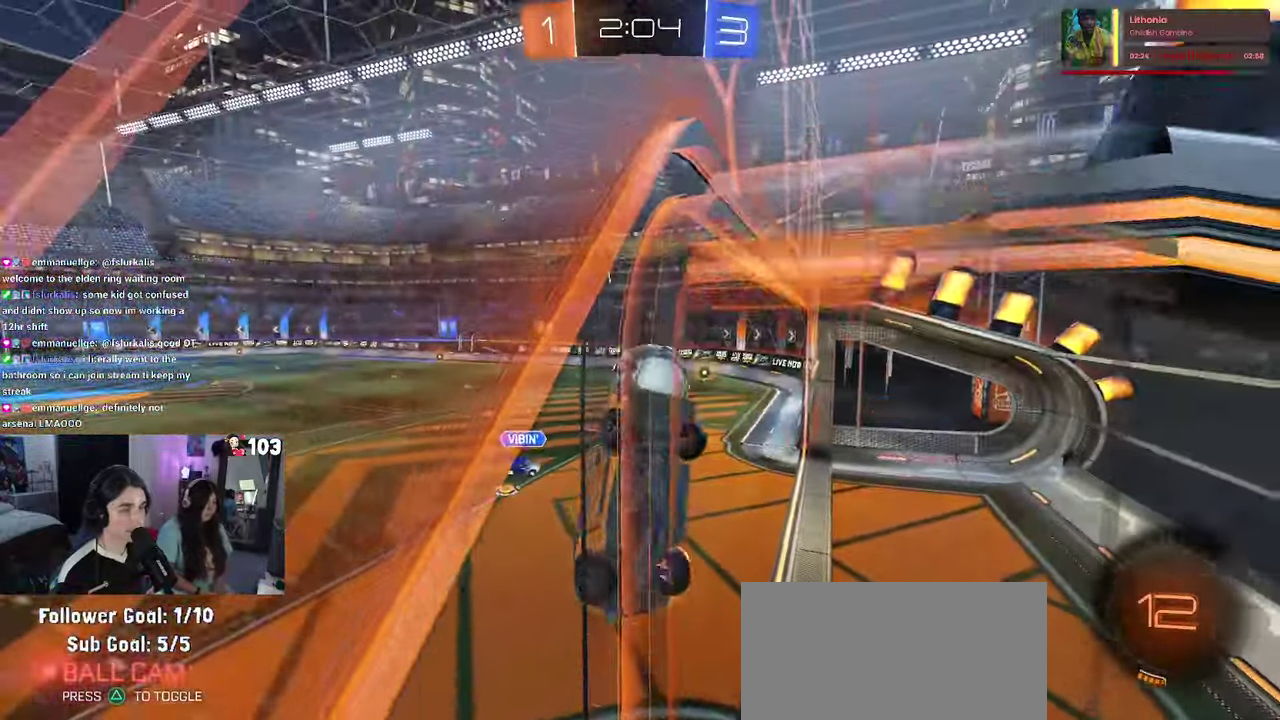
{"buttons": ["R2"], "left_stick": "down-left", "right_stick": "center", "events": [[467, "left_stick", "down-left"]]}
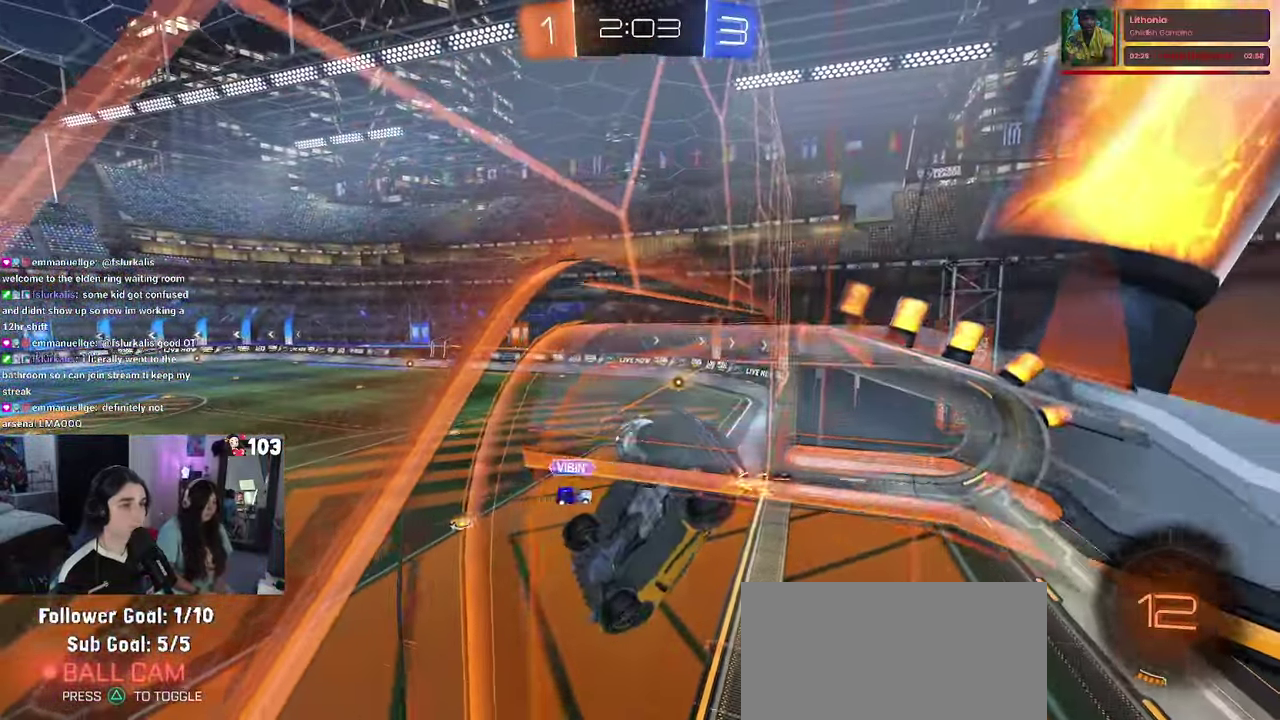
{"buttons": ["R2"], "left_stick": "down-right", "right_stick": "center"}
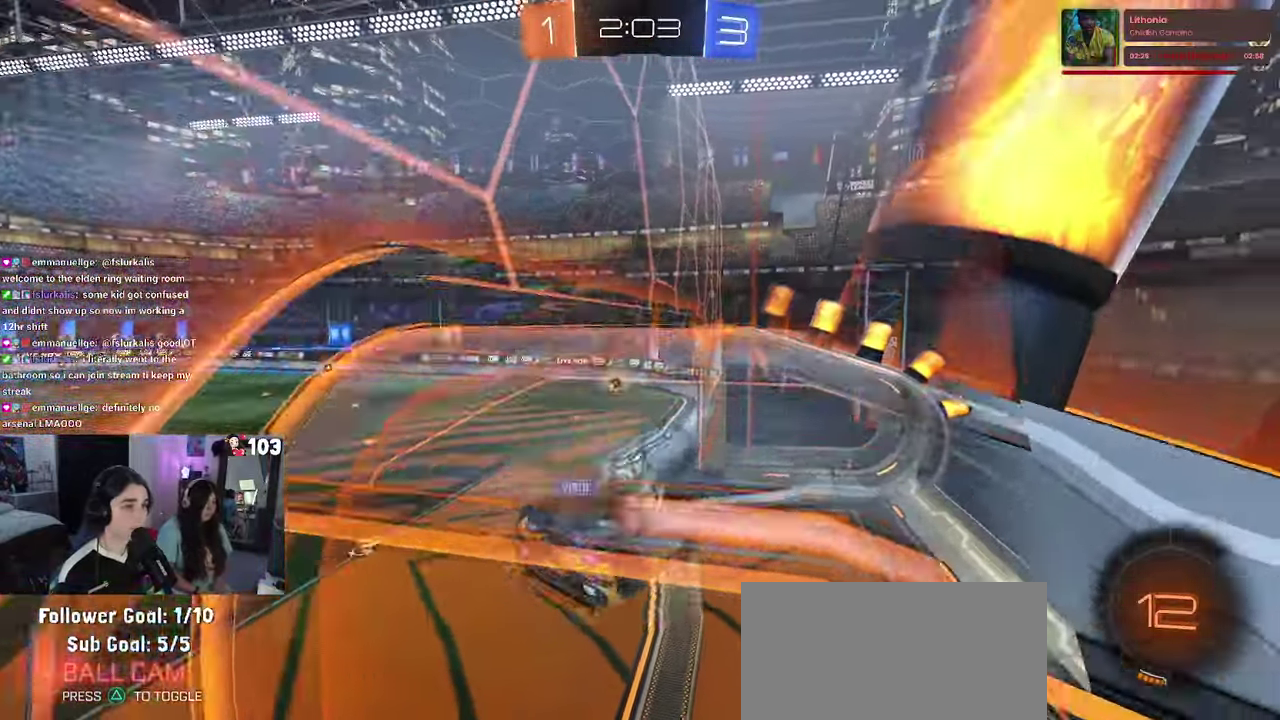
{"buttons": [], "left_stick": "down-right", "right_stick": "center"}
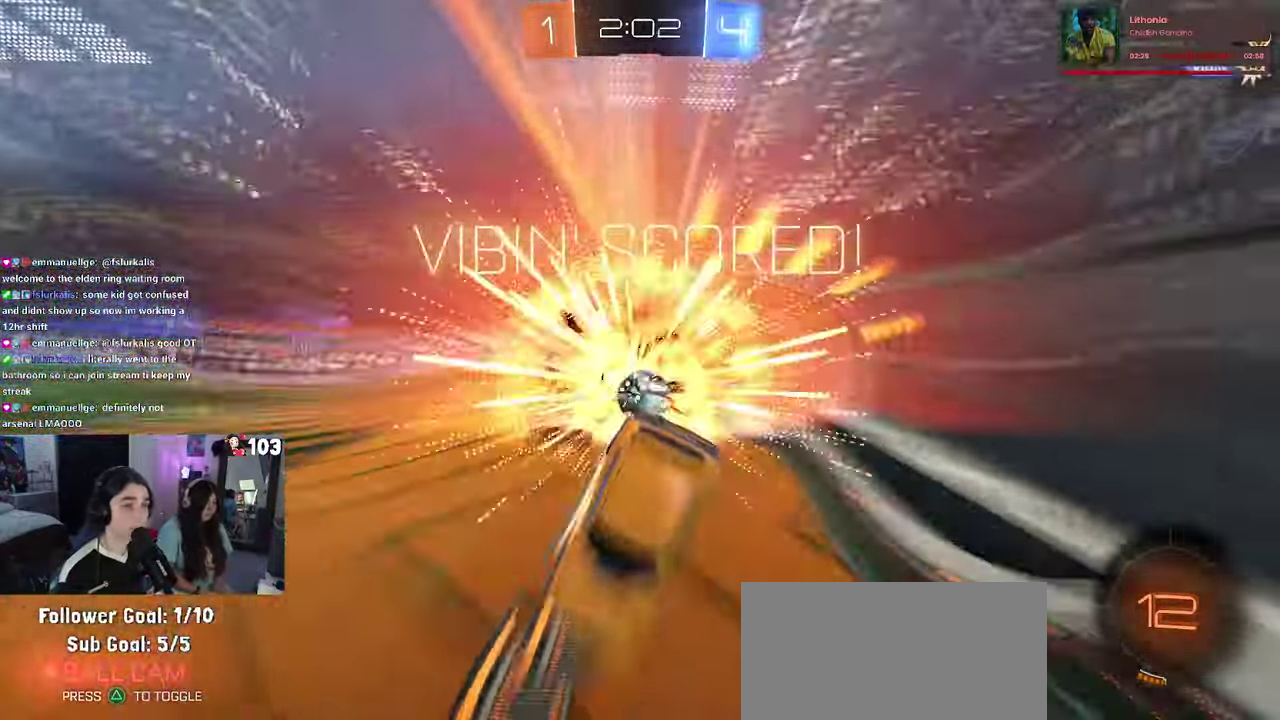
{"buttons": ["CROSS"], "left_stick": "center", "right_stick": "center"}
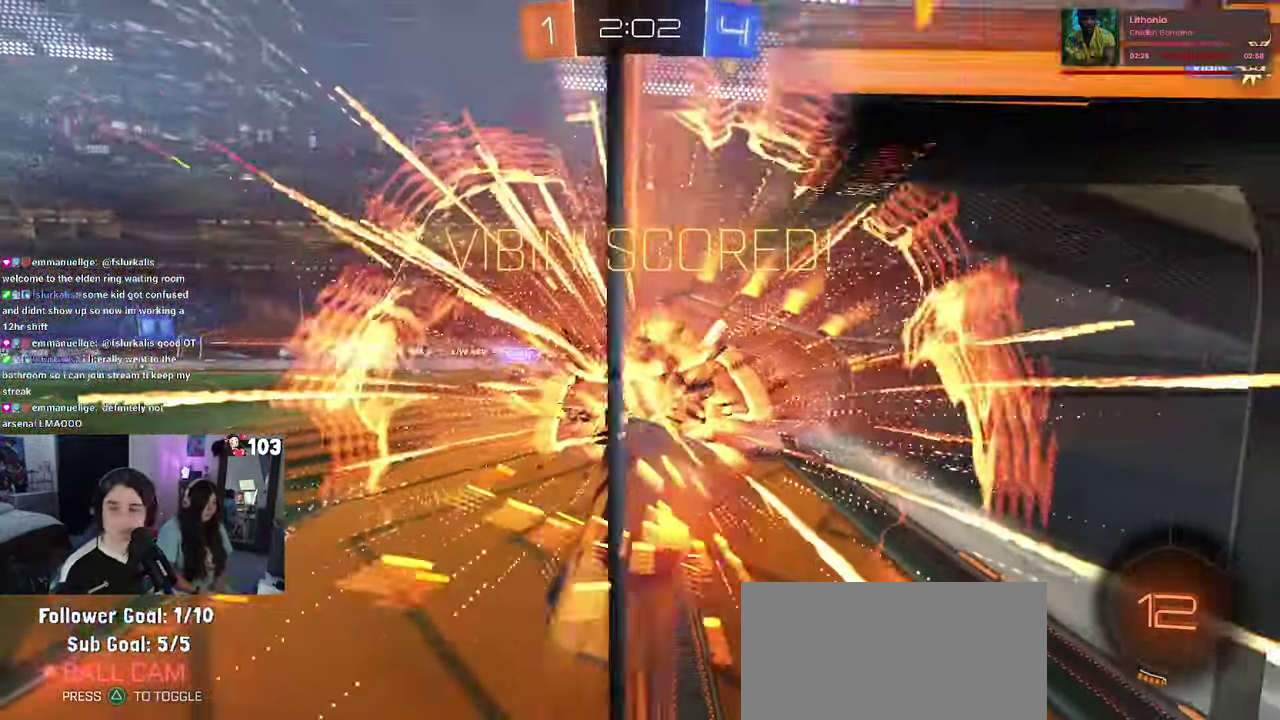
{"buttons": [], "left_stick": "center", "right_stick": "center", "events": [[50, "CROSS", "up"], [150, "CROSS", "down"], [267, "CROSS", "up"], [367, "CROSS", "down"], [467, "CROSS", "up"]]}
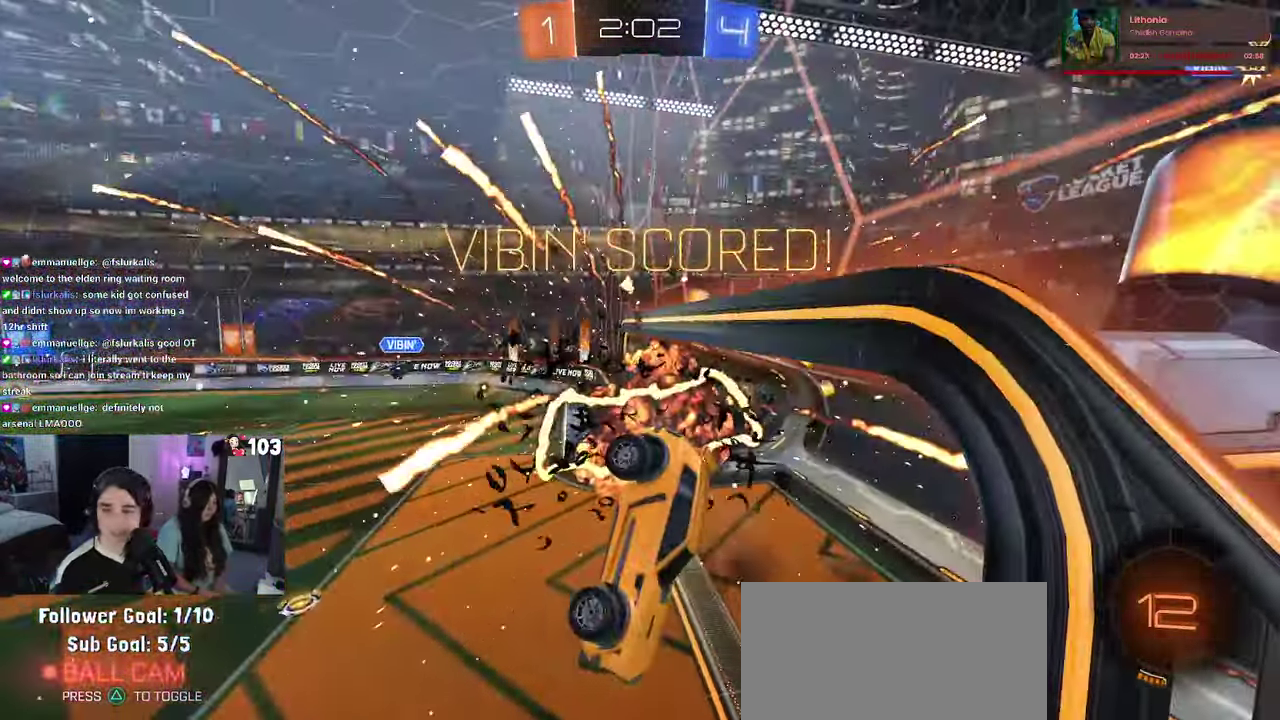
{"buttons": ["CROSS"], "left_stick": "center", "right_stick": "center", "events": [[66, "CROSS", "down"], [166, "CROSS", "up"], [283, "CROSS", "down"], [350, "CROSS", "up"], [466, "CROSS", "down"]]}
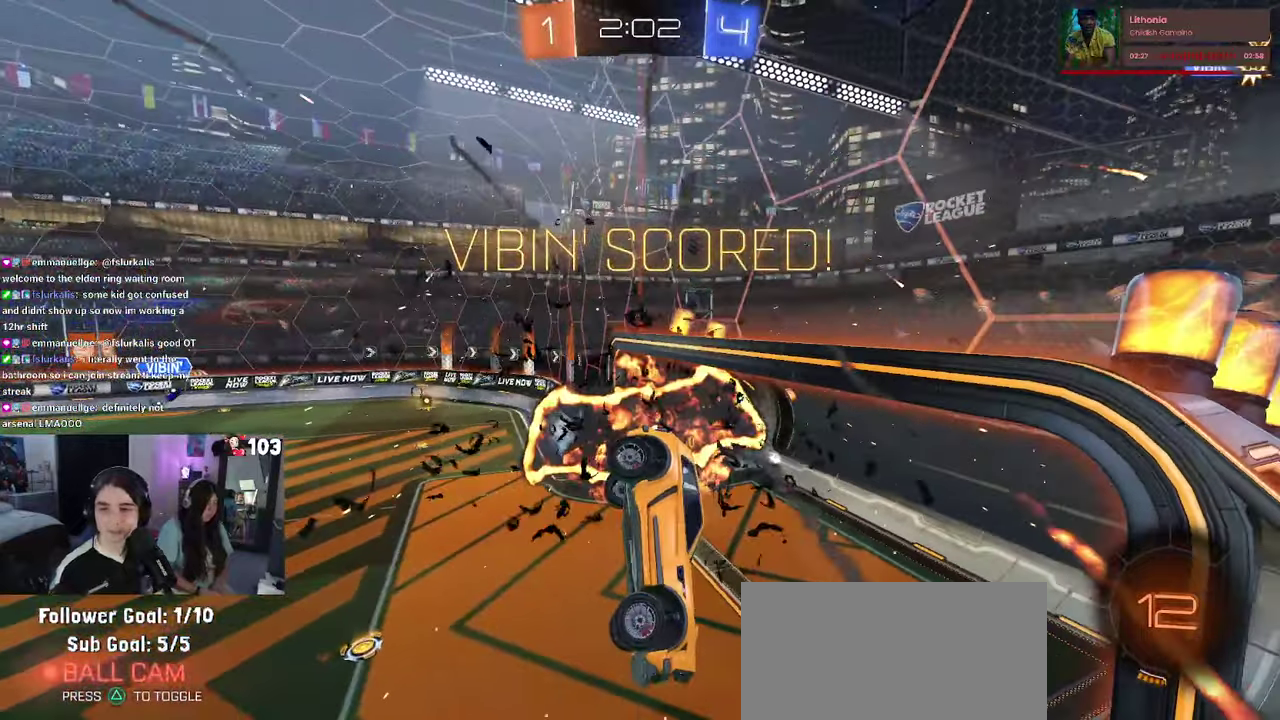
{"buttons": [], "left_stick": "center", "right_stick": "center", "events": [[50, "CROSS", "up"], [150, "CROSS", "down"], [233, "CROSS", "up"], [316, "CROSS", "down"], [433, "CROSS", "up"]]}
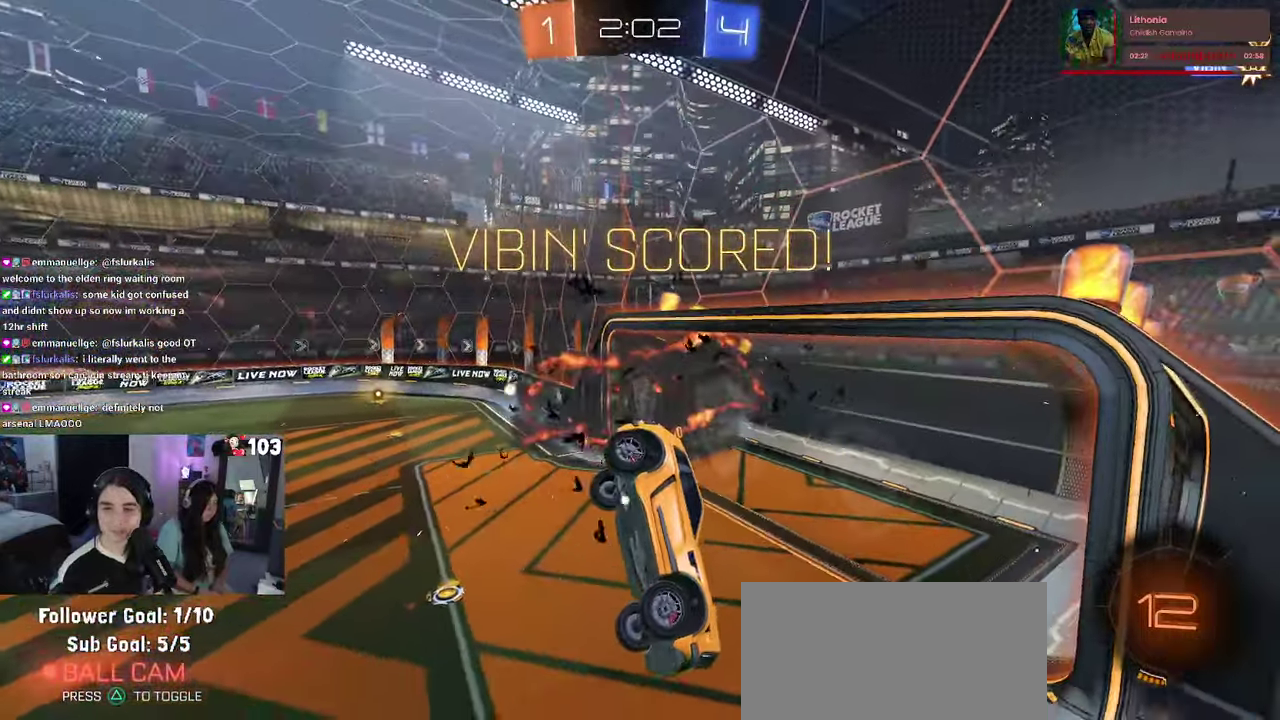
{"buttons": ["CROSS"], "left_stick": "center", "right_stick": "center", "events": [[33, "CROSS", "down"], [116, "CROSS", "up"], [216, "CROSS", "down"], [316, "CROSS", "up"], [416, "CROSS", "down"]]}